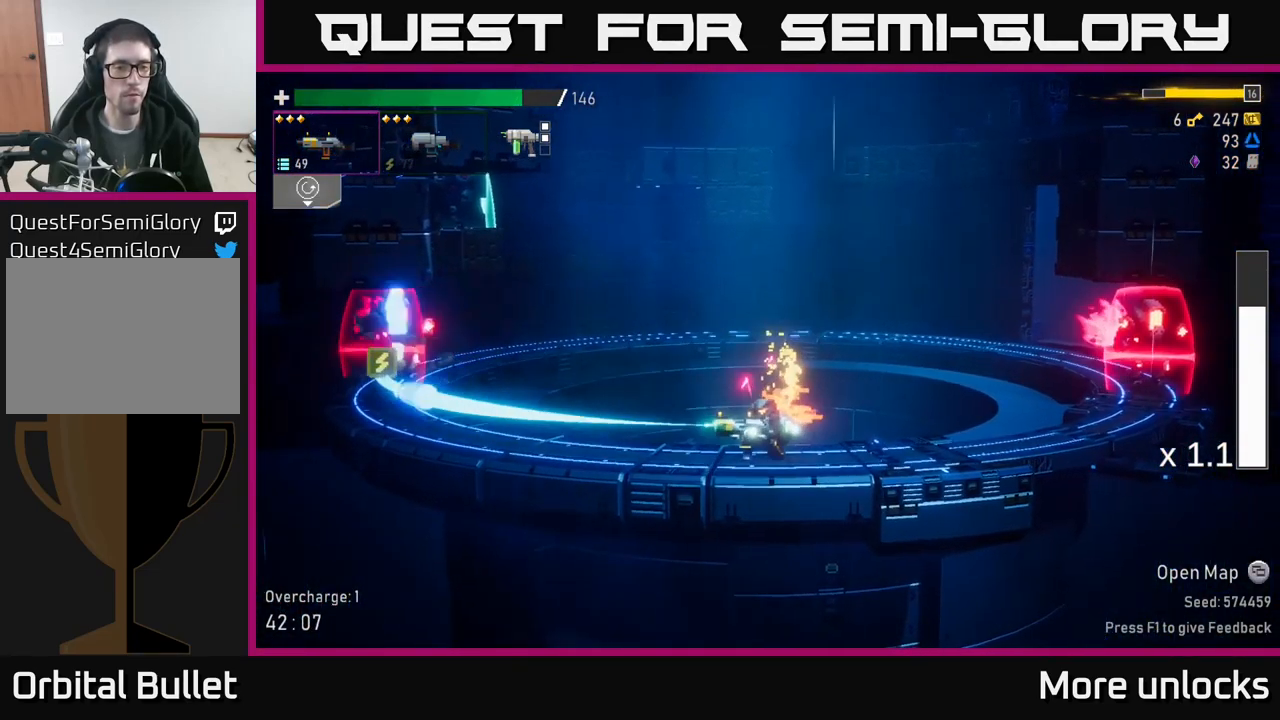
Gameplay with a controller (Xbox layout); each line is a JSON object with the inputs held at the frame after it. "events" lists button and stick changes between this image and that frame as [ms after this image, input, new state], when the widget could be followed in between.
{"buttons": ["X"], "left_stick": "left", "right_stick": "center", "events": [[66, "left_stick", "center"], [200, "left_stick", "left"], [350, "A", "down"], [416, "X", "down"], [500, "A", "up"]]}
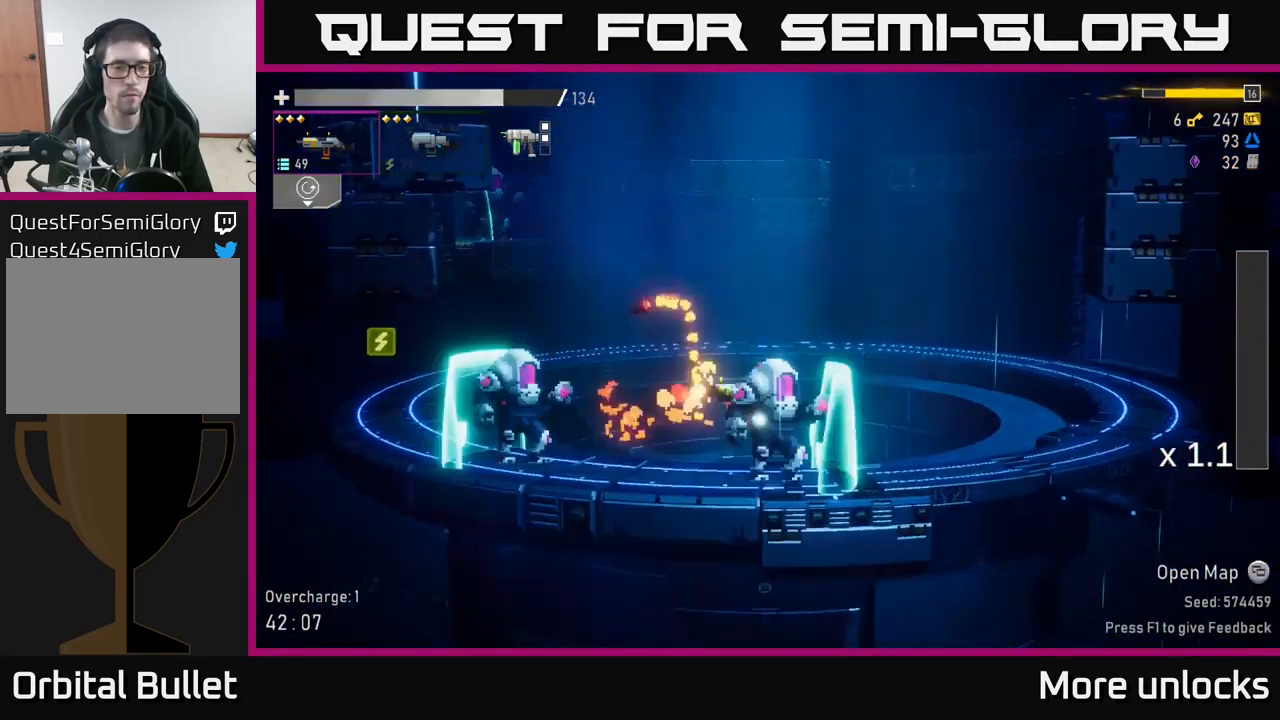
{"buttons": [], "left_stick": "left", "right_stick": "center", "events": [[33, "X", "up"]]}
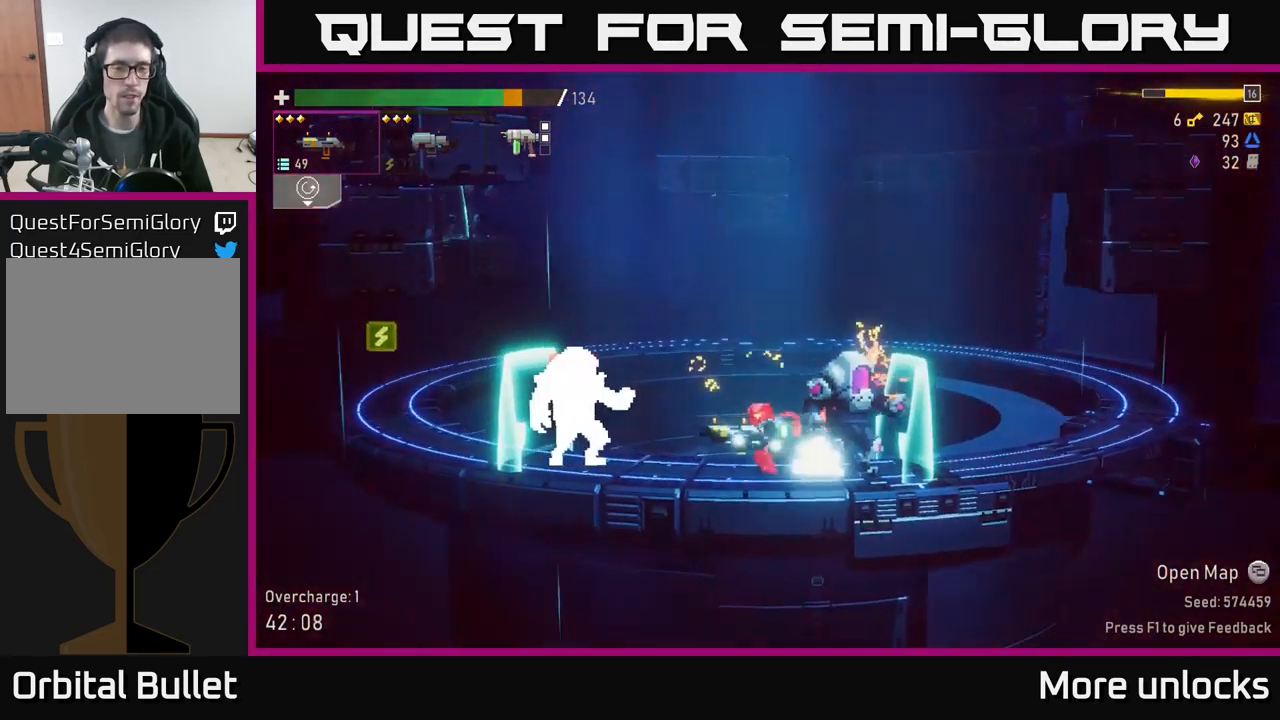
{"buttons": [], "left_stick": "center", "right_stick": "center", "events": [[133, "R2", "down"], [233, "R2", "up"], [316, "R2", "down"], [450, "R2", "up"], [483, "left_stick", "center"]]}
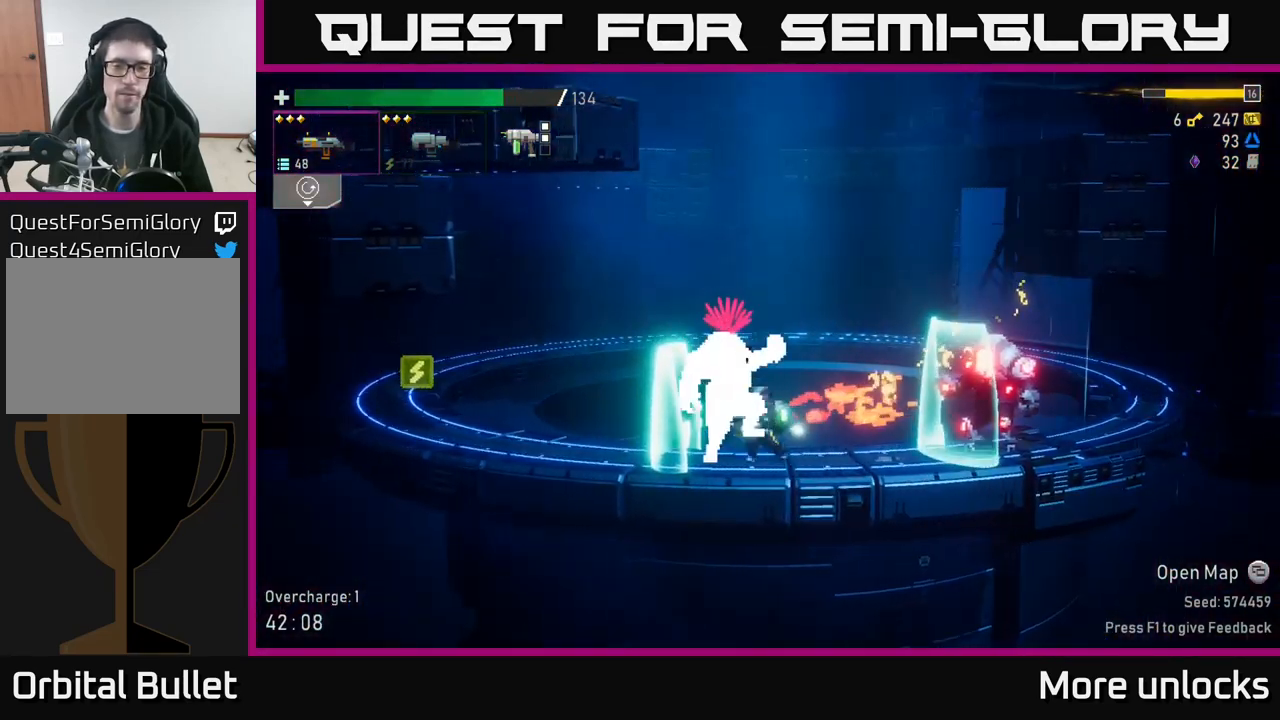
{"buttons": ["A", "X"], "left_stick": "left", "right_stick": "center", "events": [[50, "B", "down"], [116, "B", "up"], [250, "left_stick", "left"], [350, "A", "down"], [433, "X", "down"]]}
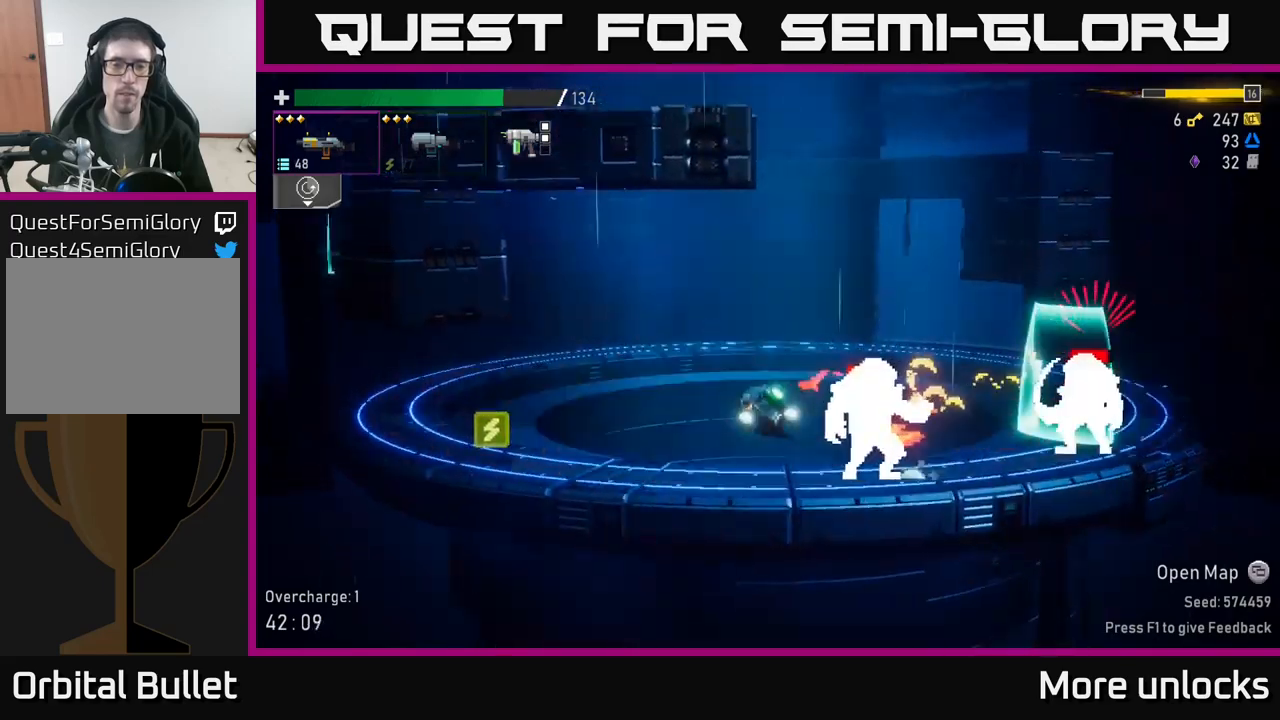
{"buttons": [], "left_stick": "left", "right_stick": "center", "events": [[33, "A", "up"], [33, "X", "up"]]}
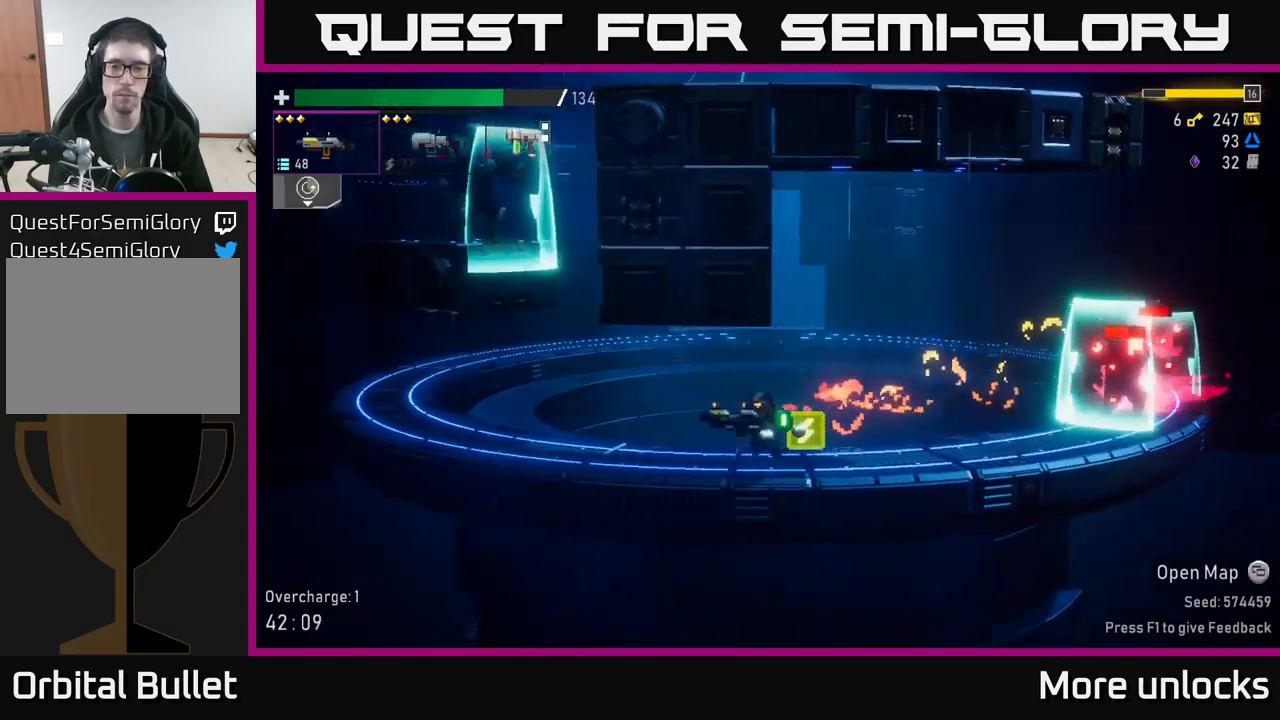
{"buttons": ["A", "L2"], "left_stick": "left", "right_stick": "center", "events": [[17, "left_stick", "right"], [150, "R2", "down"], [183, "R2", "up"], [183, "left_stick", "center"], [383, "L2", "down"], [417, "left_stick", "left"], [450, "A", "down"]]}
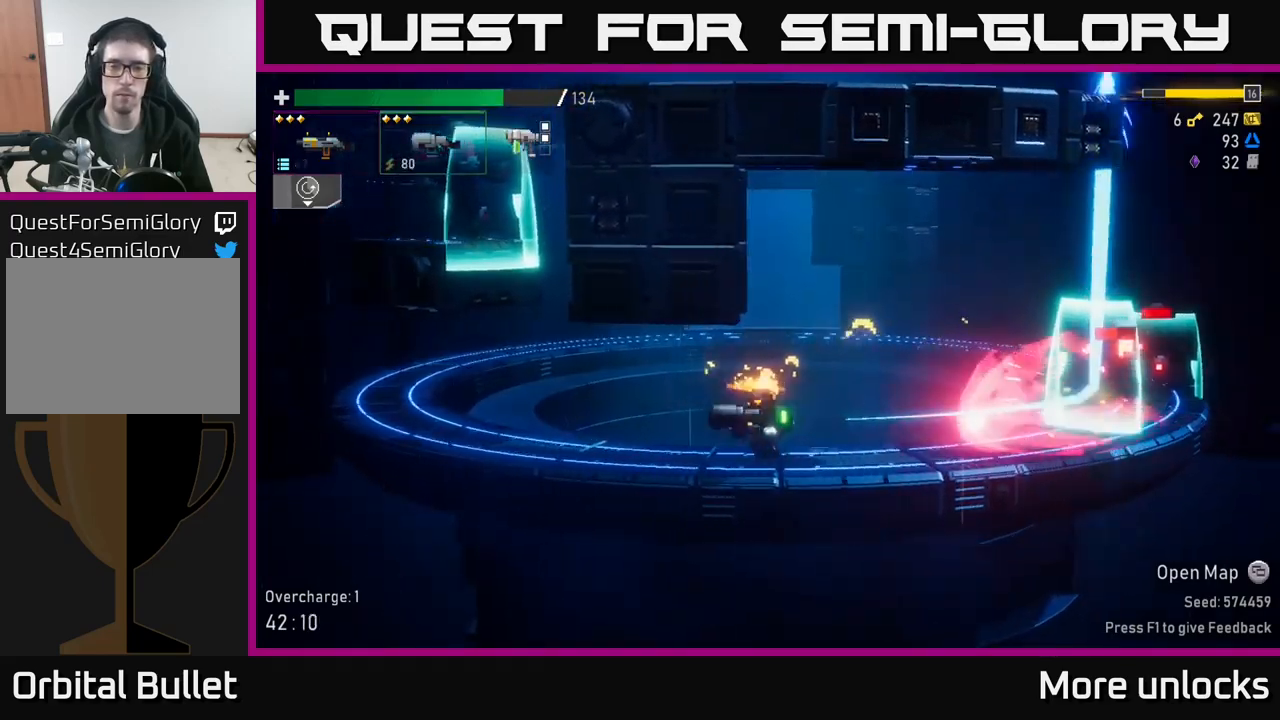
{"buttons": [], "left_stick": "left", "right_stick": "center", "events": [[17, "L2", "up"], [117, "X", "down"], [200, "A", "up"], [283, "X", "up"]]}
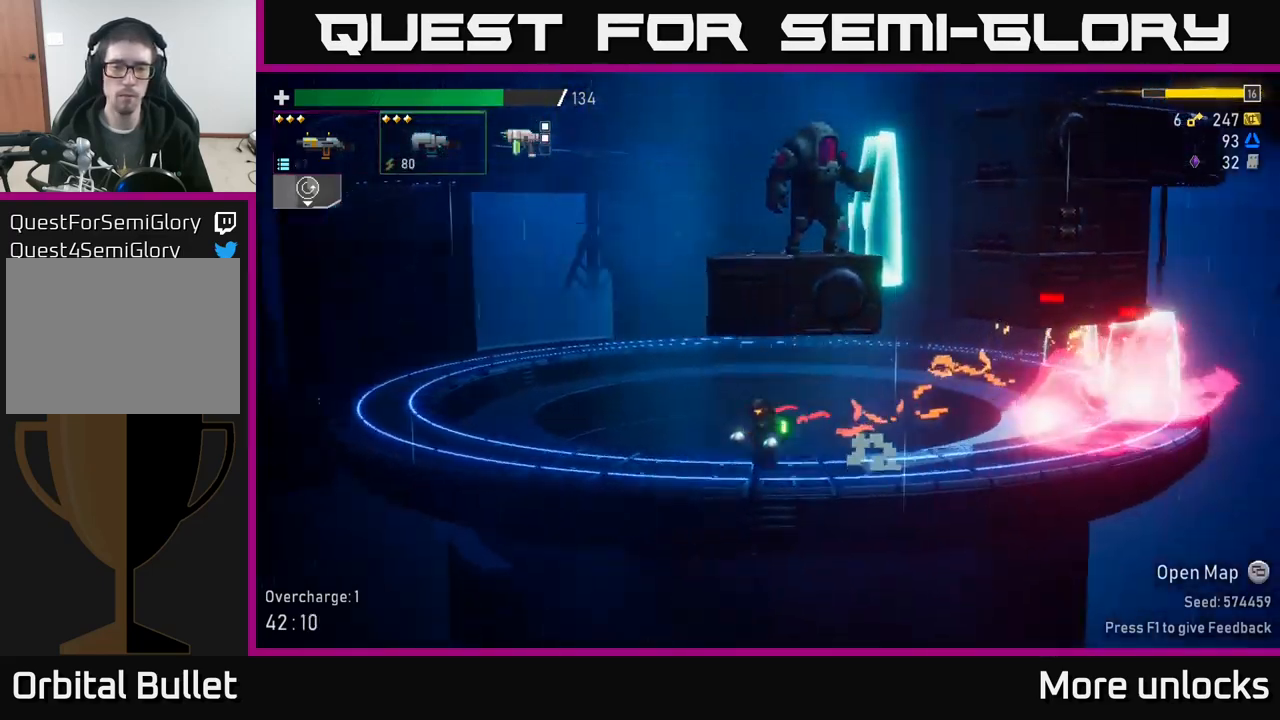
{"buttons": ["X"], "left_stick": "right", "right_stick": "center", "events": [[317, "left_stick", "right"], [433, "X", "down"]]}
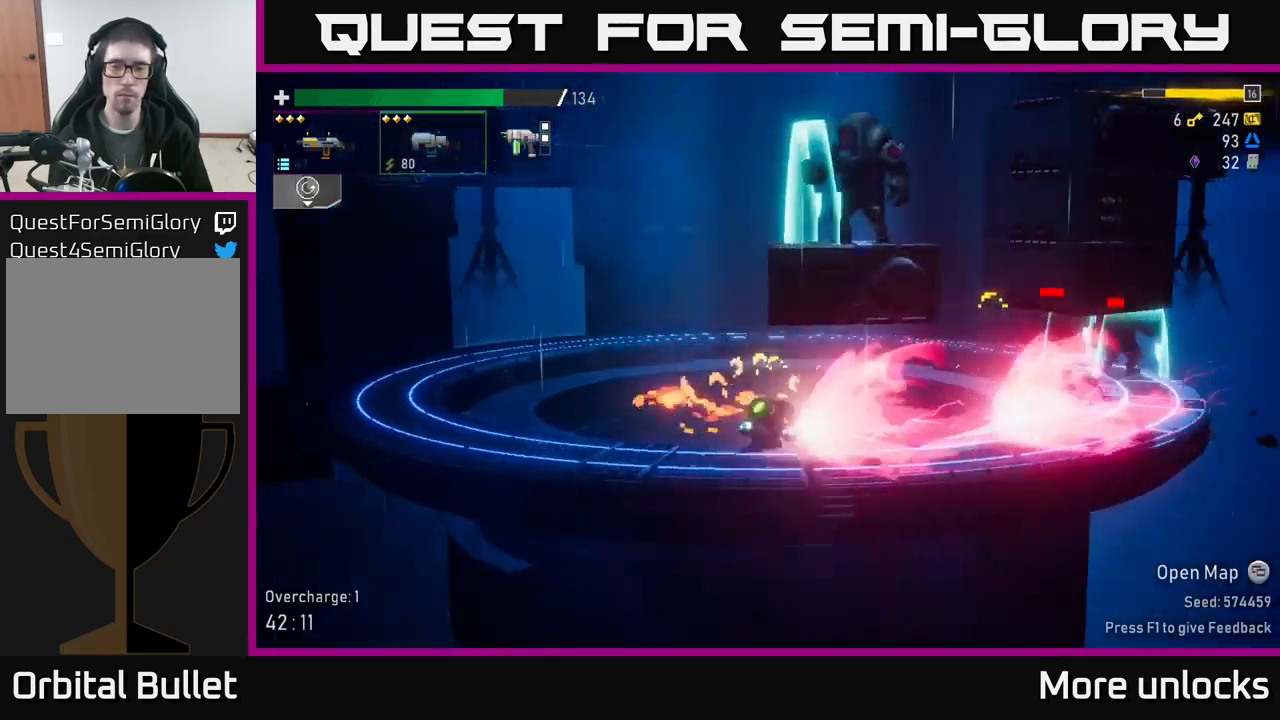
{"buttons": [], "left_stick": "right", "right_stick": "center", "events": [[150, "X", "up"]]}
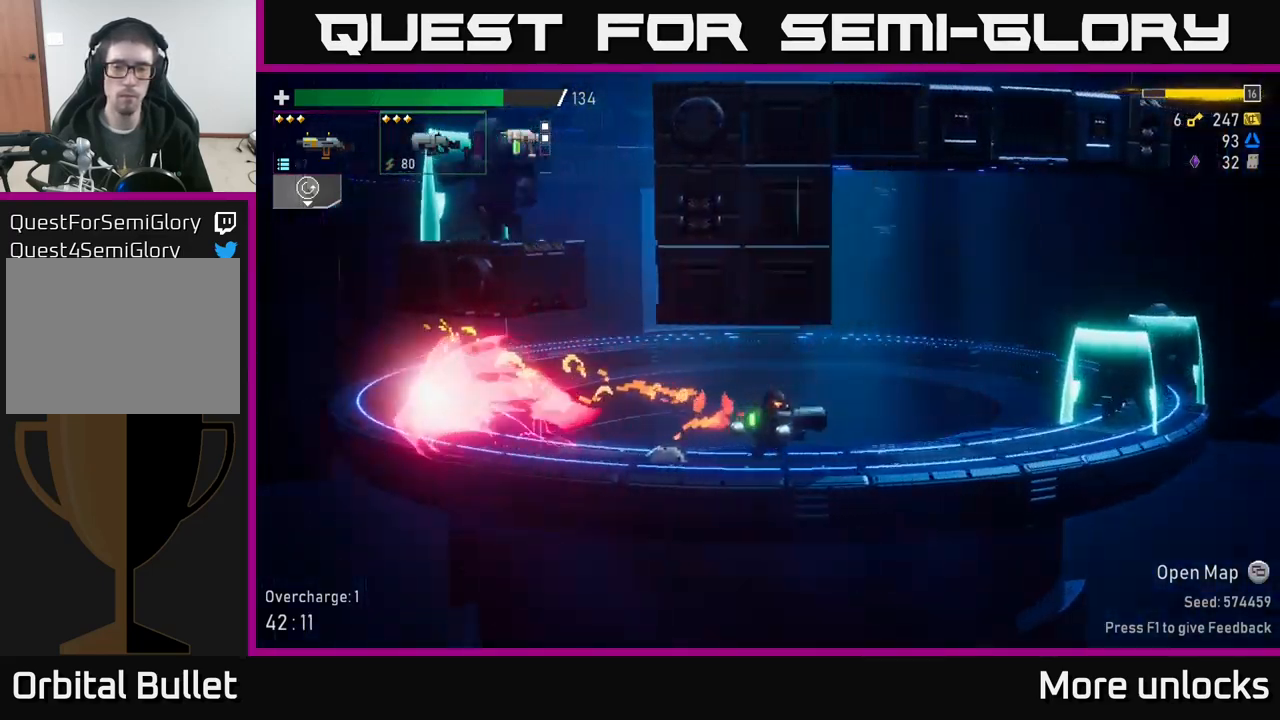
{"buttons": ["A"], "left_stick": "right", "right_stick": "center", "events": [[233, "A", "down"]]}
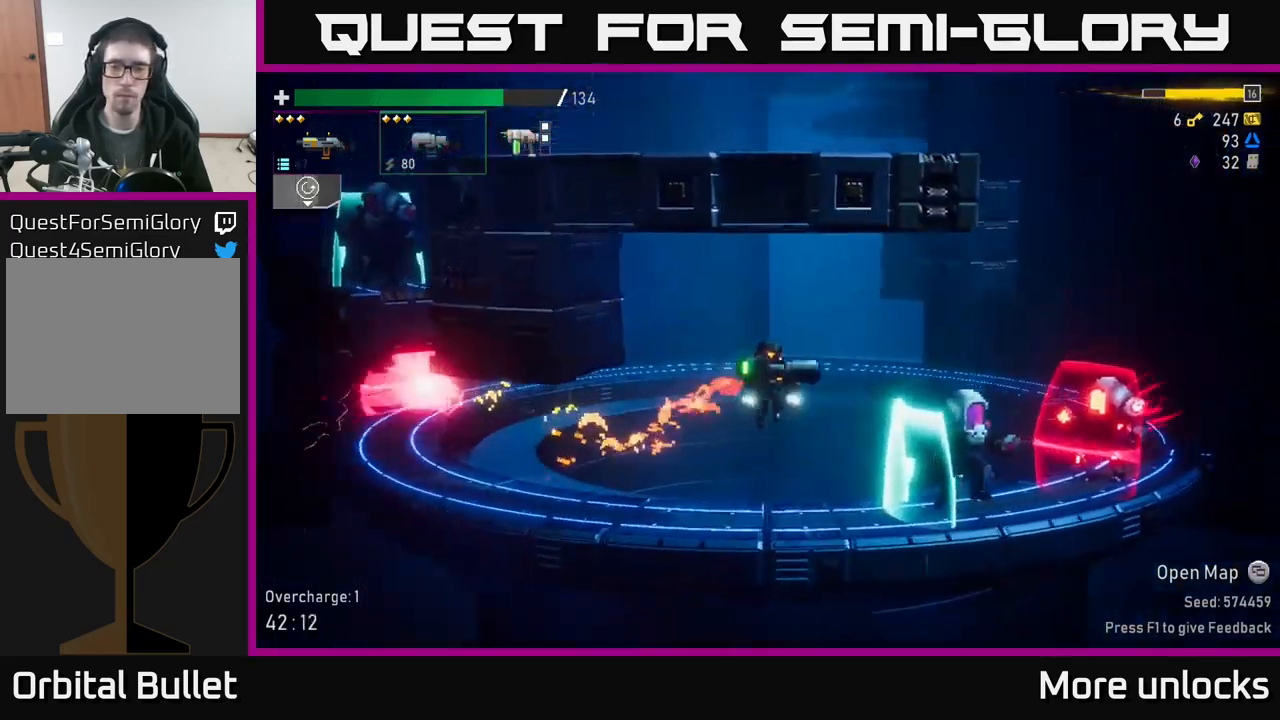
{"buttons": [], "left_stick": "right", "right_stick": "center", "events": [[200, "X", "down"], [300, "A", "up"], [400, "X", "up"]]}
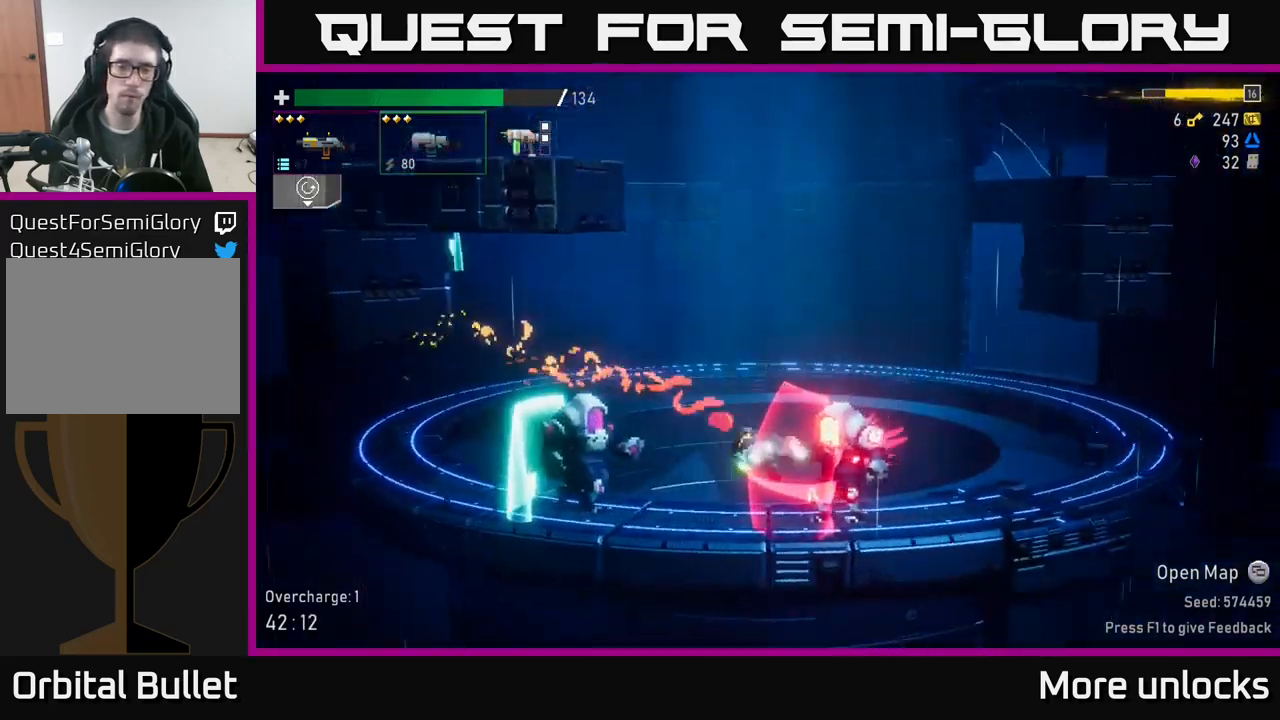
{"buttons": ["R2"], "left_stick": "left", "right_stick": "center", "events": [[350, "left_stick", "left"], [433, "R2", "down"]]}
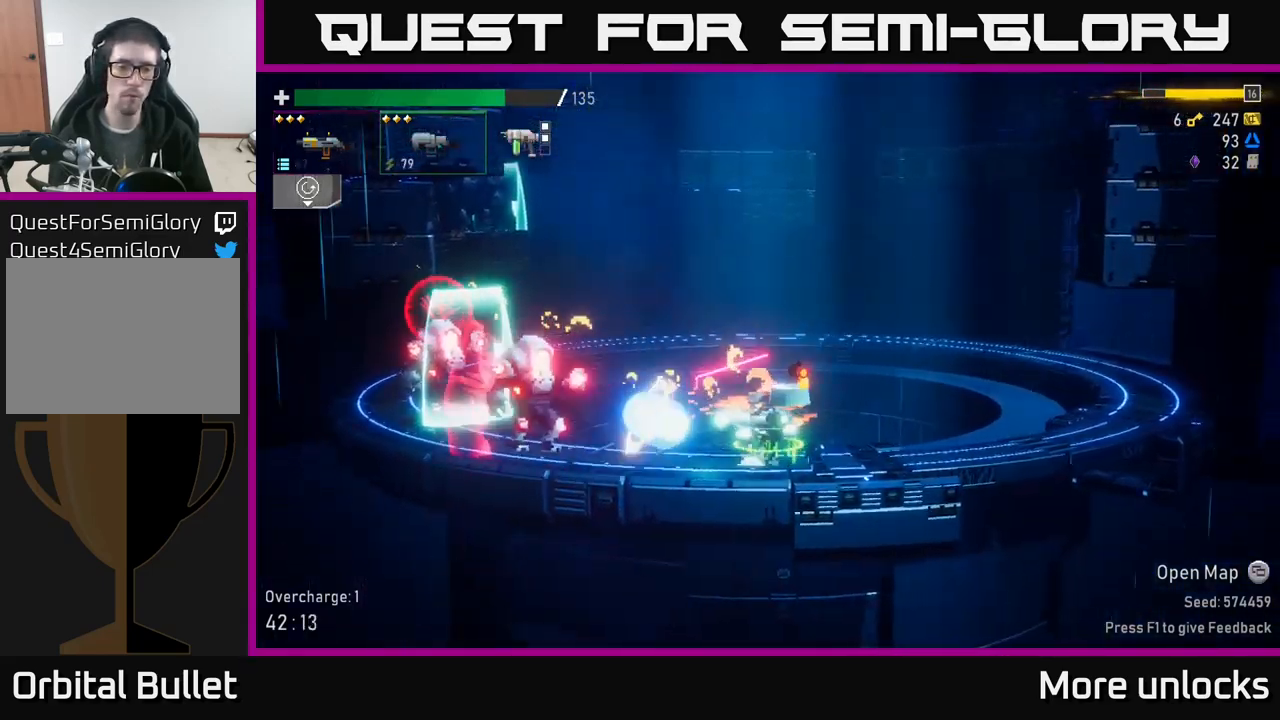
{"buttons": ["A"], "left_stick": "center", "right_stick": "center", "events": [[17, "R2", "up"], [117, "R2", "down"], [117, "left_stick", "center"], [167, "A", "down"], [250, "A", "up"], [267, "R2", "up"], [283, "A", "down"]]}
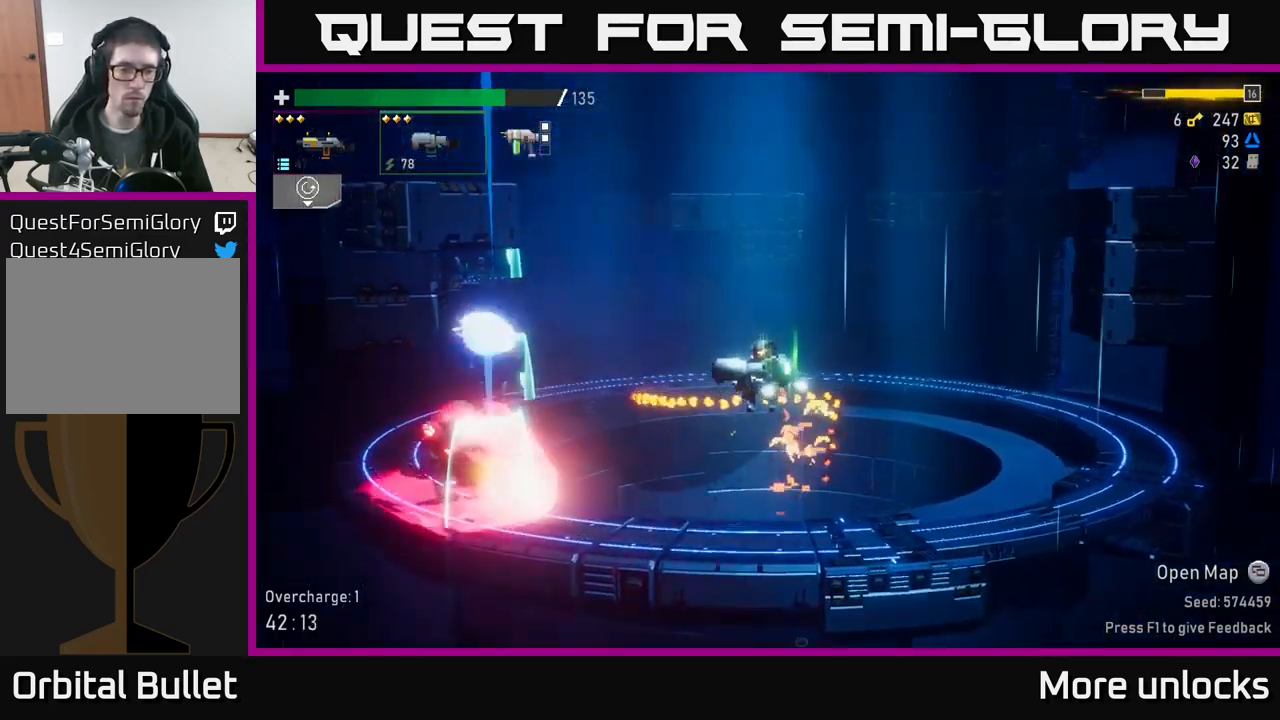
{"buttons": [], "left_stick": "left", "right_stick": "center", "events": [[50, "left_stick", "left"], [200, "X", "down"], [267, "A", "up"], [350, "X", "up"]]}
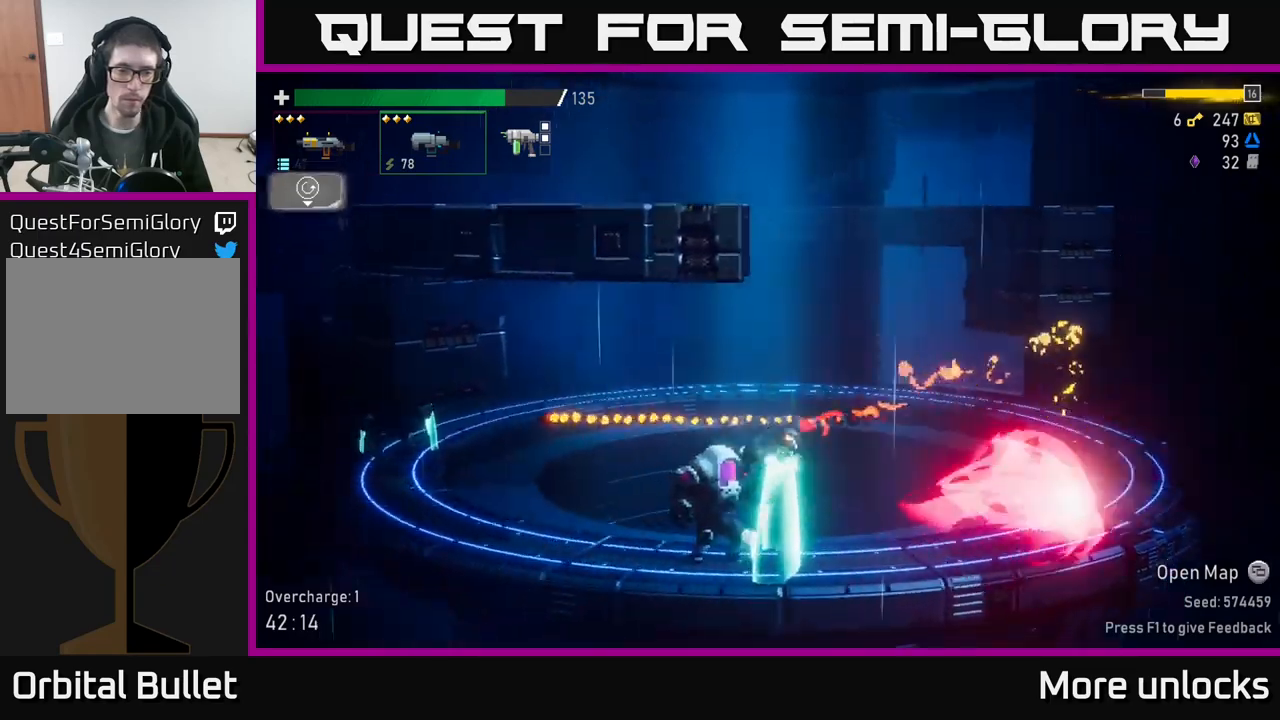
{"buttons": [], "left_stick": "right", "right_stick": "center", "events": [[267, "left_stick", "right"], [317, "R2", "down"], [467, "R2", "up"]]}
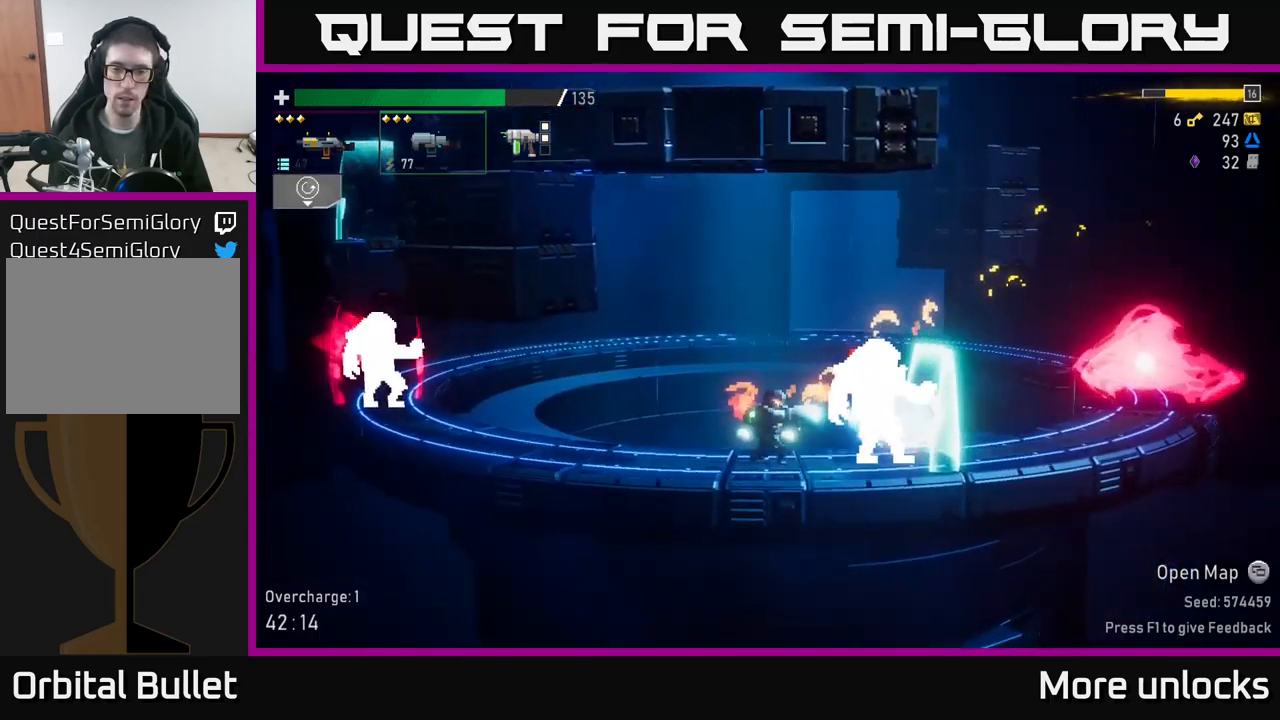
{"buttons": [], "left_stick": "right", "right_stick": "center", "events": [[34, "left_stick", "center"], [67, "R2", "down"], [200, "R2", "up"], [317, "R2", "down"], [434, "R2", "up"], [484, "left_stick", "right"]]}
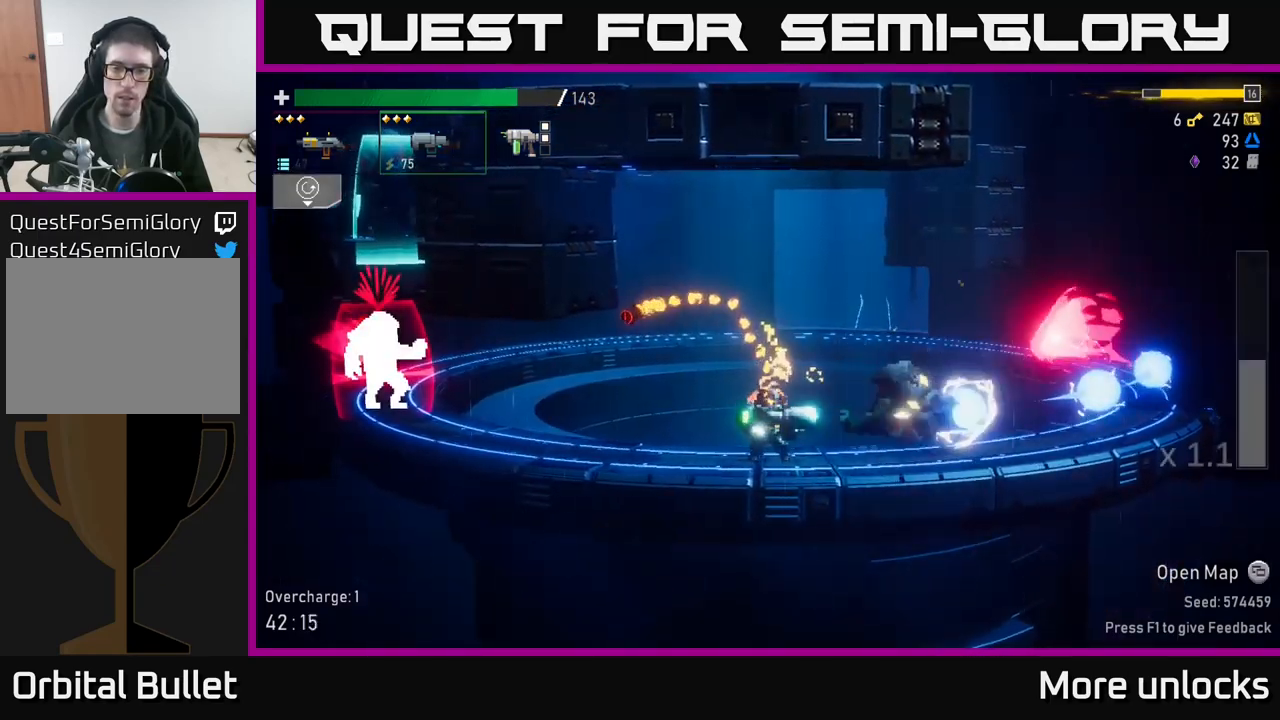
{"buttons": ["A"], "left_stick": "right", "right_stick": "center", "events": [[17, "R2", "down"], [134, "R2", "up"], [467, "A", "down"]]}
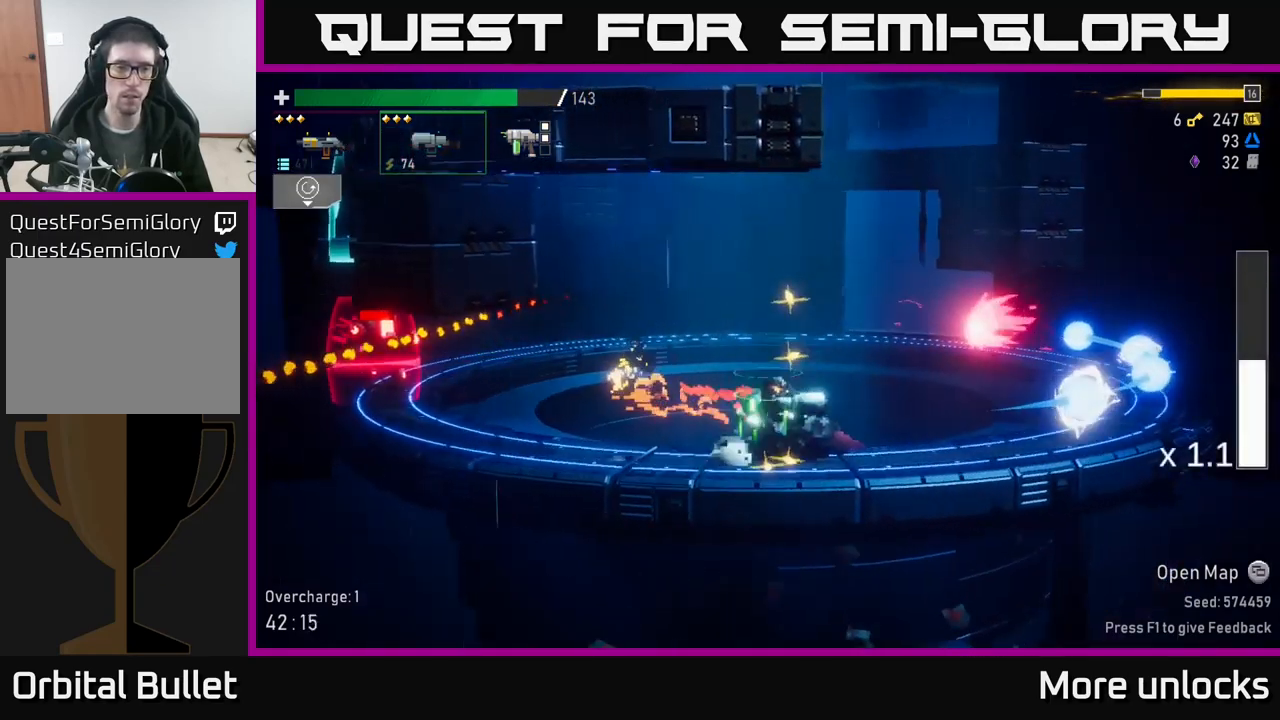
{"buttons": ["A", "X"], "left_stick": "left", "right_stick": "center", "events": [[167, "A", "up"], [167, "left_stick", "left"], [217, "A", "down"], [434, "X", "down"]]}
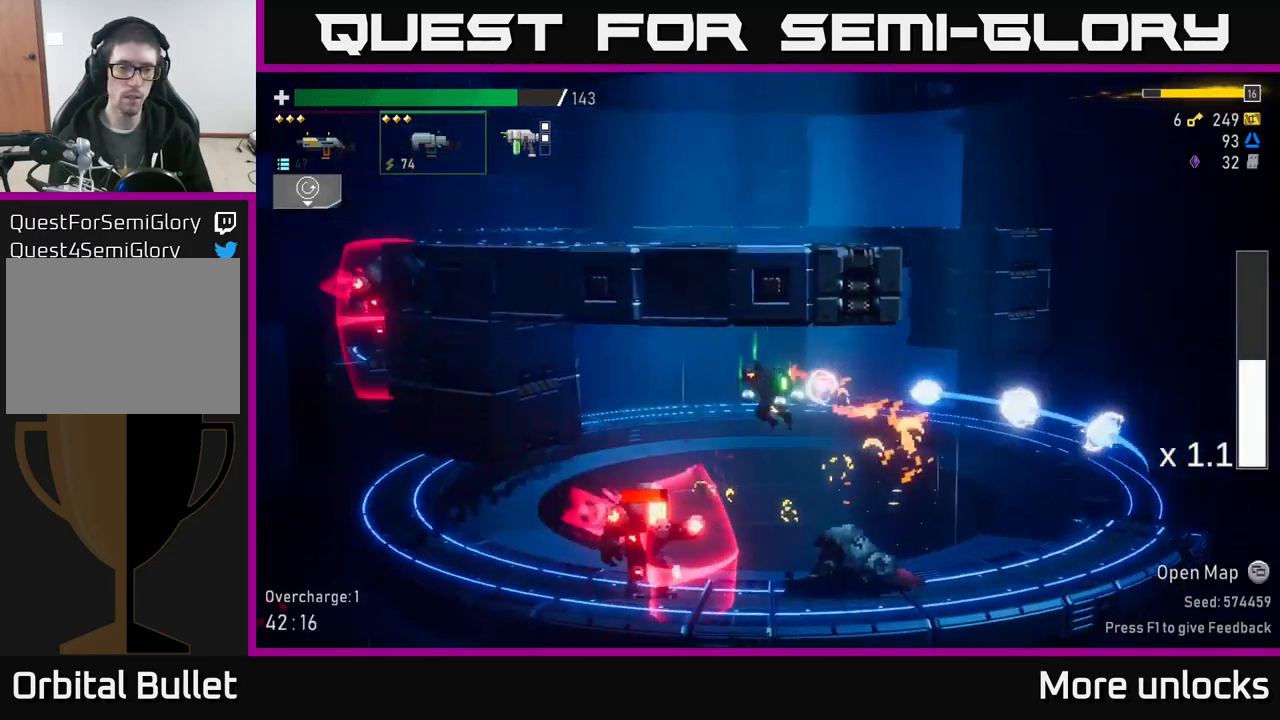
{"buttons": ["R2"], "left_stick": "right", "right_stick": "center", "events": [[50, "A", "up"], [100, "X", "up"], [284, "left_stick", "right"], [434, "R2", "down"]]}
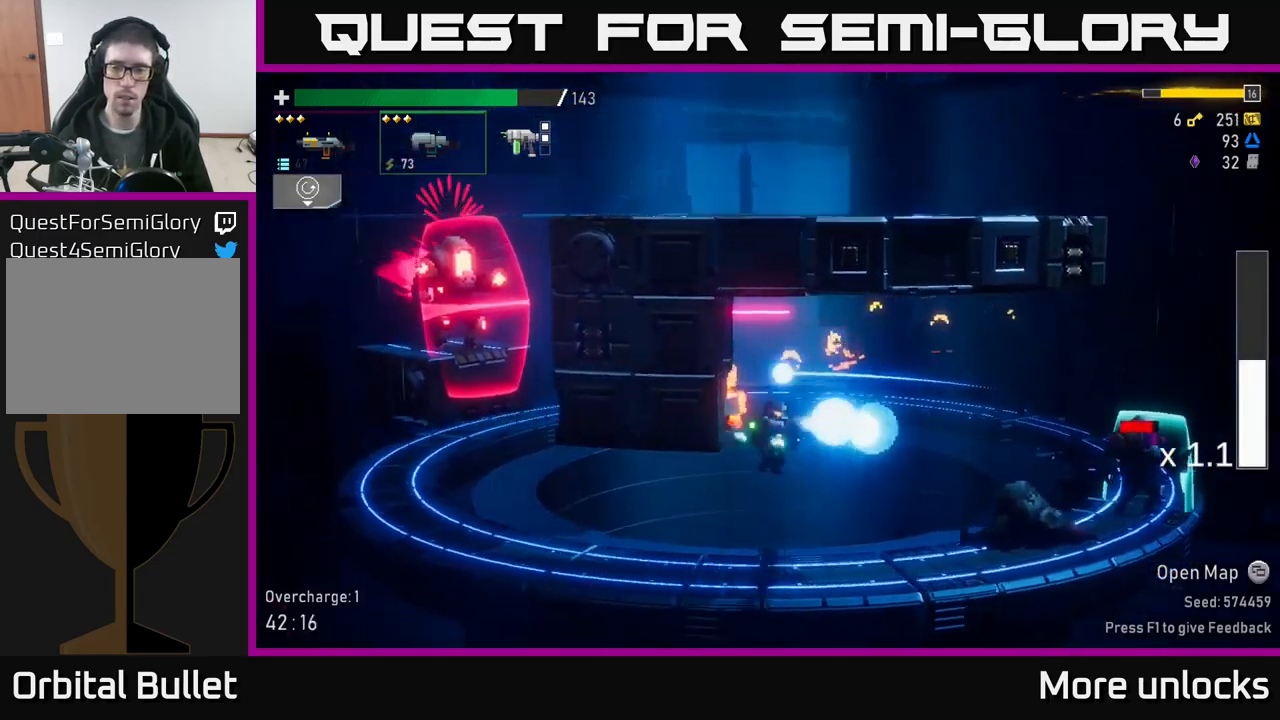
{"buttons": ["R2"], "left_stick": "right", "right_stick": "center", "events": [[50, "R2", "up"], [400, "R2", "down"]]}
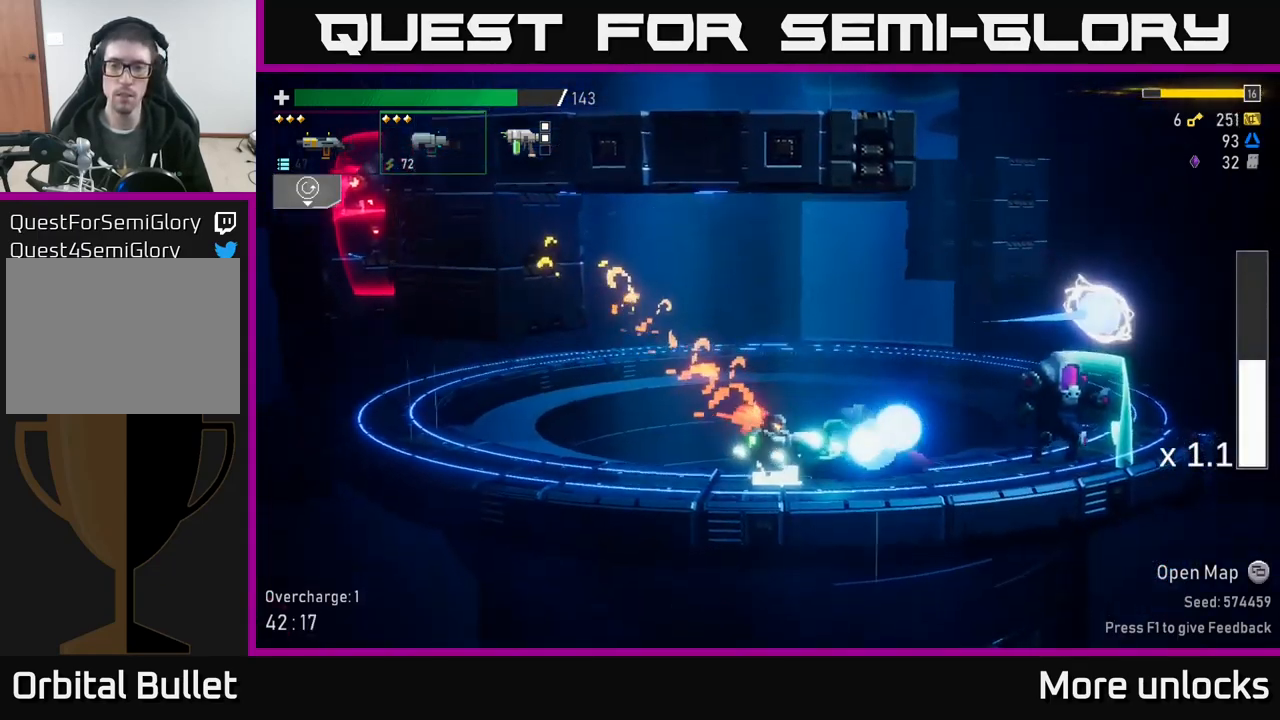
{"buttons": [], "left_stick": "right", "right_stick": "center", "events": [[17, "R2", "up"], [84, "R2", "down"], [234, "R2", "up"], [334, "R2", "down"], [434, "R2", "up"]]}
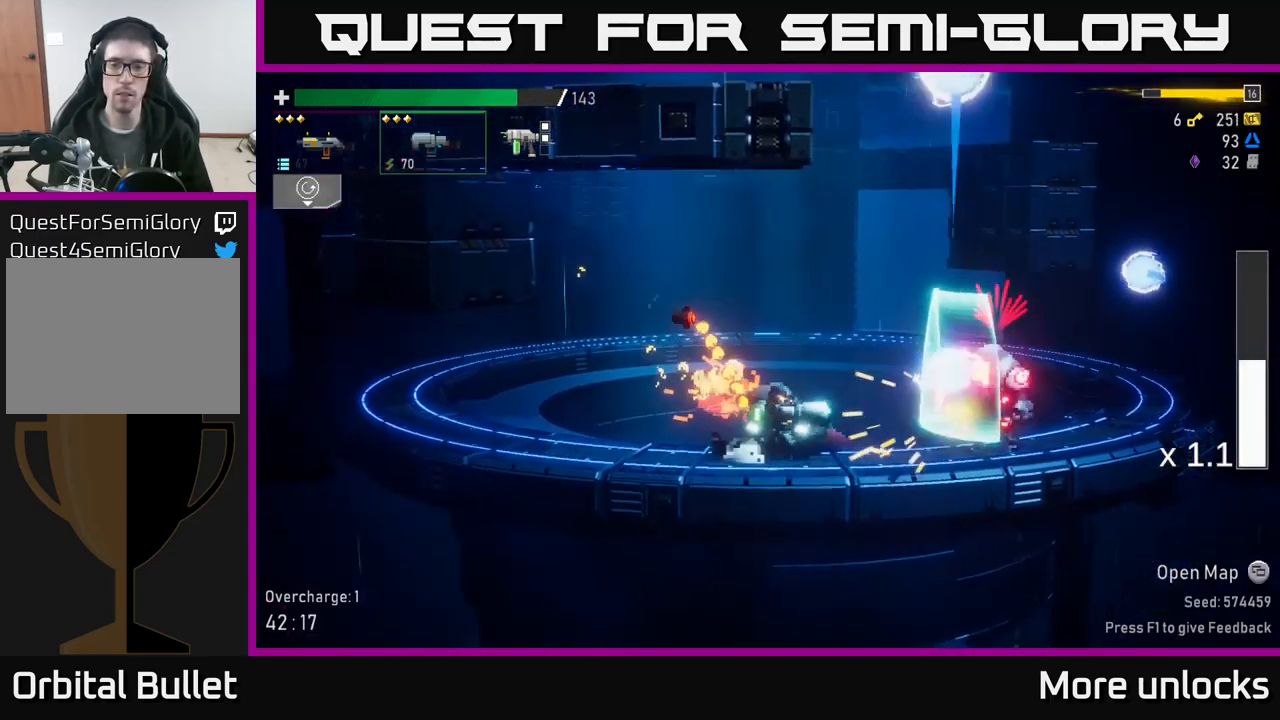
{"buttons": [], "left_stick": "right", "right_stick": "center", "events": [[50, "A", "down"], [184, "X", "down"], [234, "A", "up"], [317, "X", "up"]]}
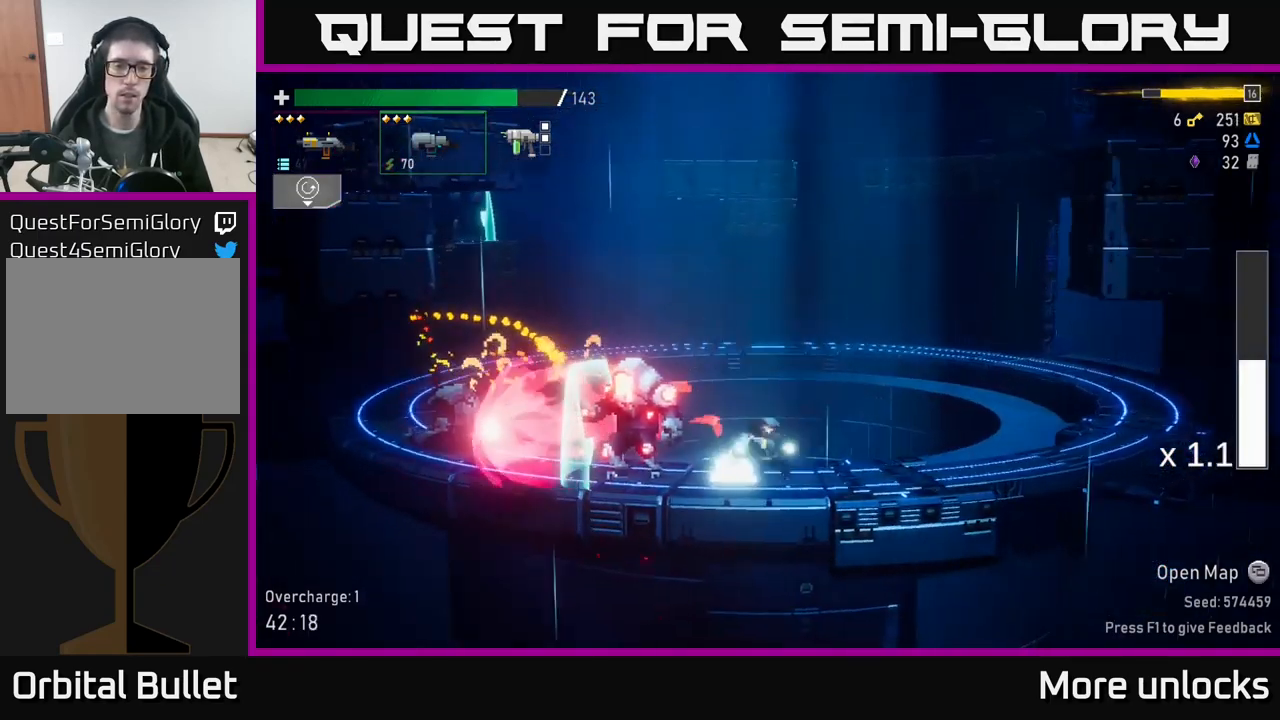
{"buttons": ["L2"], "left_stick": "left", "right_stick": "center", "events": [[17, "left_stick", "left"], [67, "R2", "down"], [184, "R2", "up"], [184, "left_stick", "center"], [267, "R2", "down"], [434, "R2", "up"], [467, "left_stick", "left"], [484, "L2", "down"]]}
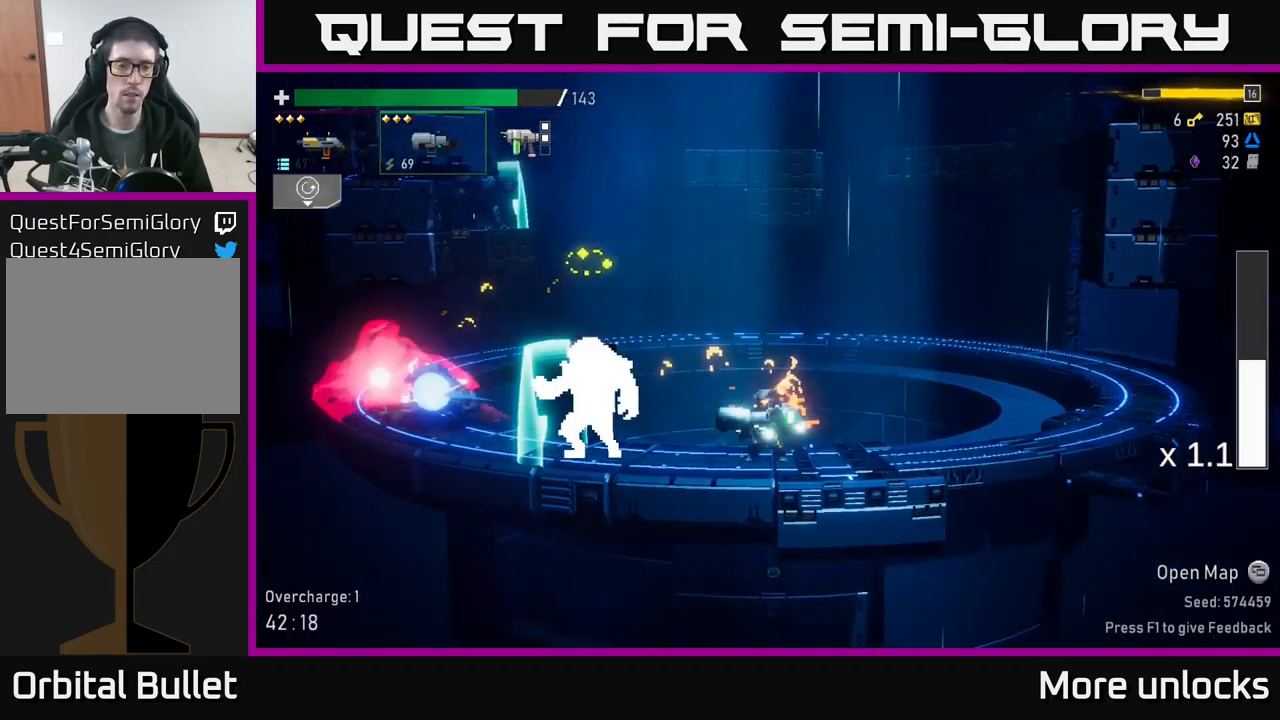
{"buttons": [], "left_stick": "center", "right_stick": "center", "events": [[67, "L2", "up"], [100, "R2", "down"], [200, "R2", "up"], [200, "left_stick", "center"], [333, "R2", "down"], [433, "R2", "up"]]}
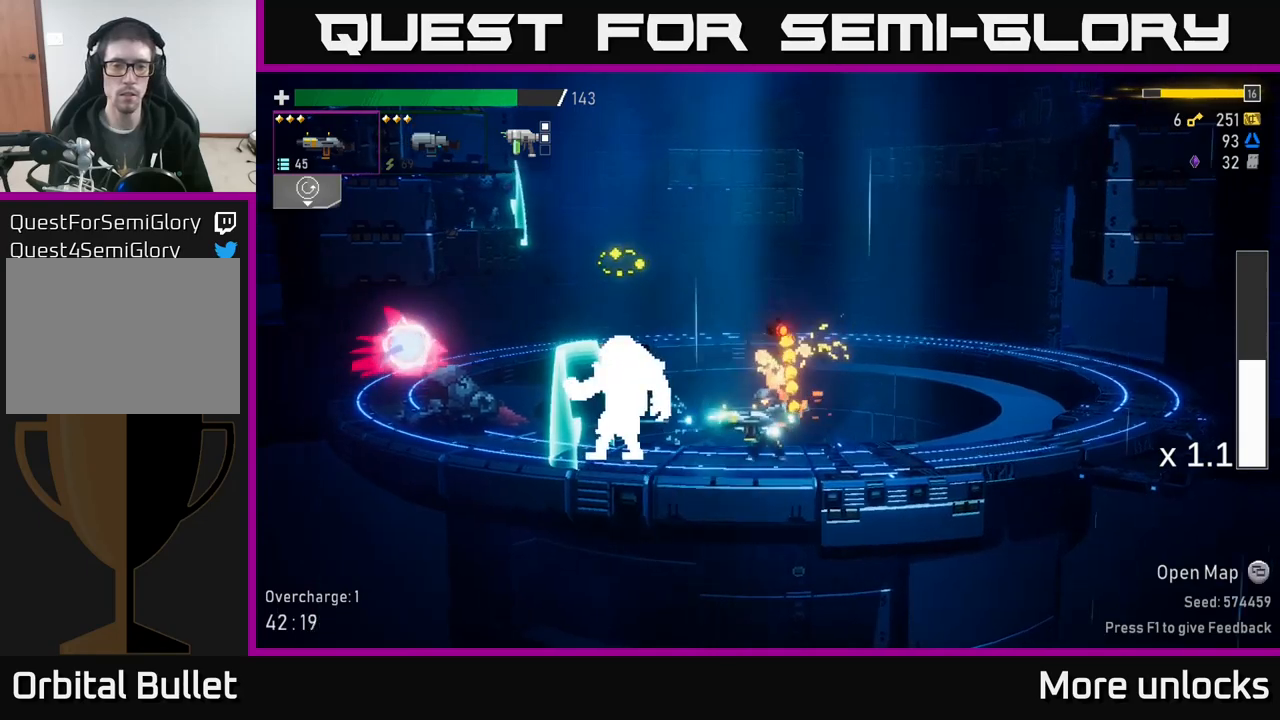
{"buttons": [], "left_stick": "left", "right_stick": "center", "events": [[50, "R2", "down"], [166, "R2", "up"], [300, "R2", "down"], [400, "left_stick", "left"], [433, "R2", "up"]]}
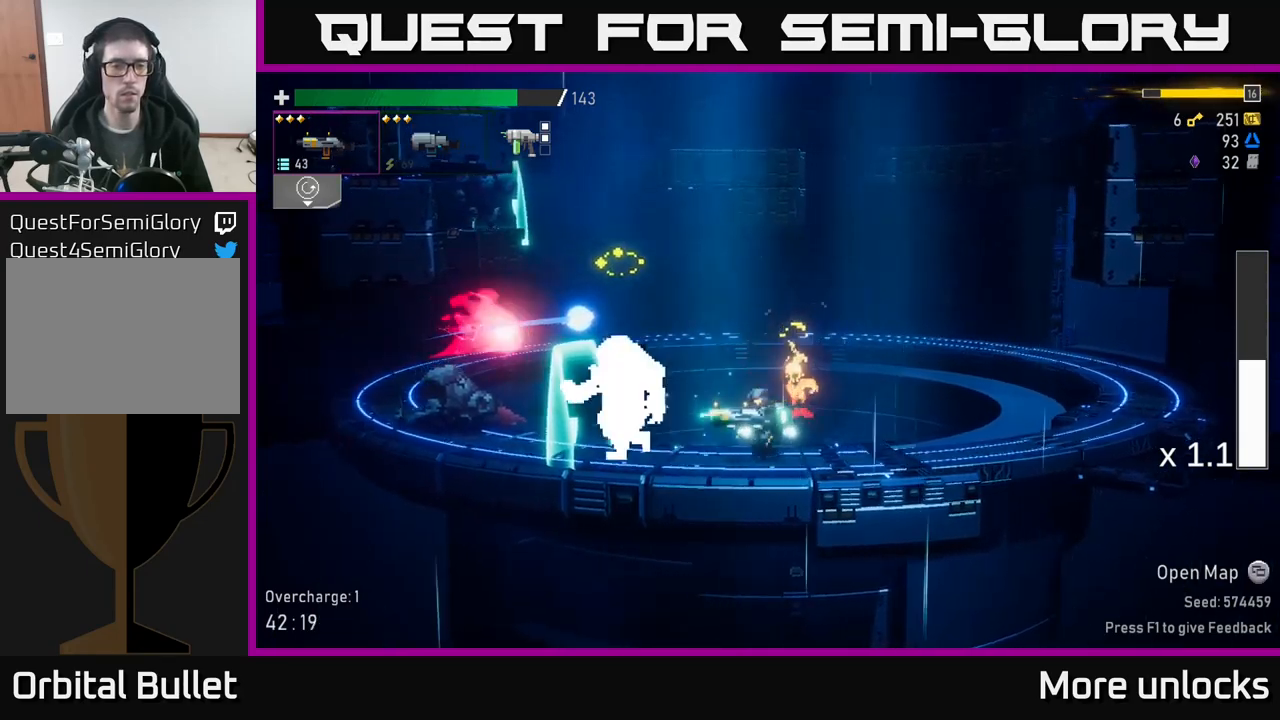
{"buttons": [], "left_stick": "left", "right_stick": "center", "events": [[166, "R2", "down"], [266, "R2", "up"]]}
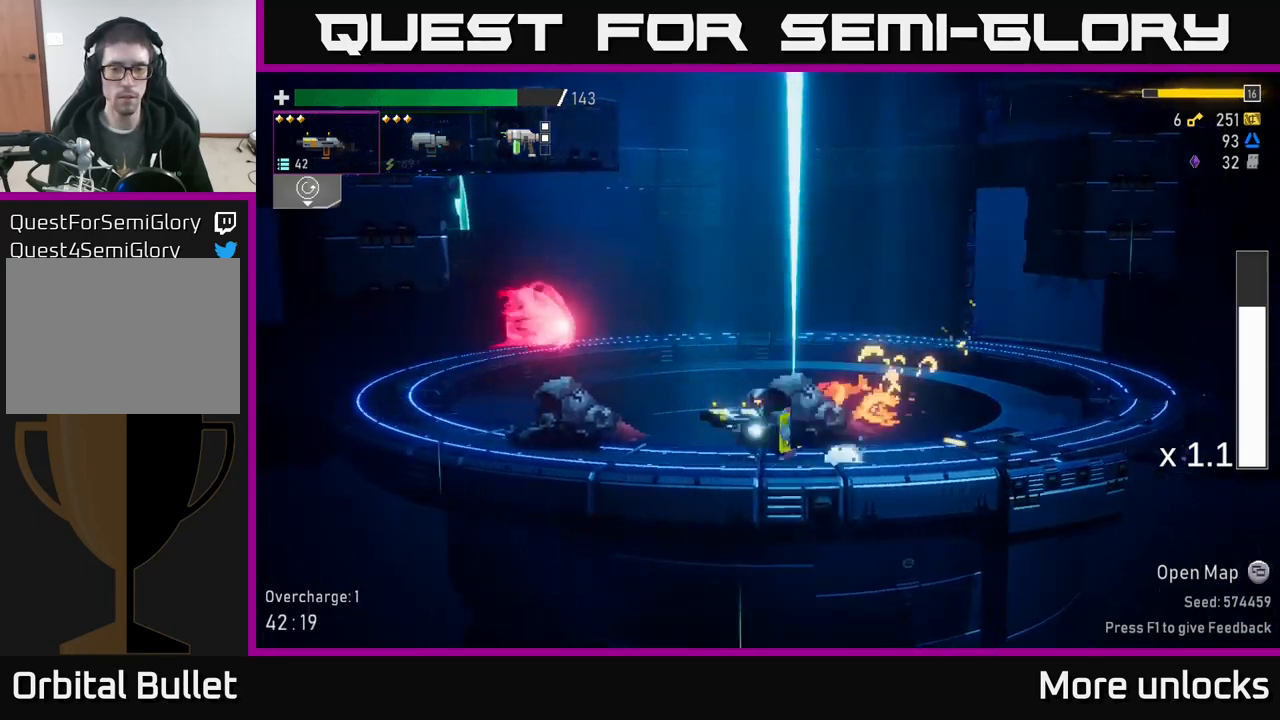
{"buttons": [], "left_stick": "right", "right_stick": "center", "events": [[233, "left_stick", "right"], [333, "R2", "down"], [433, "R2", "up"]]}
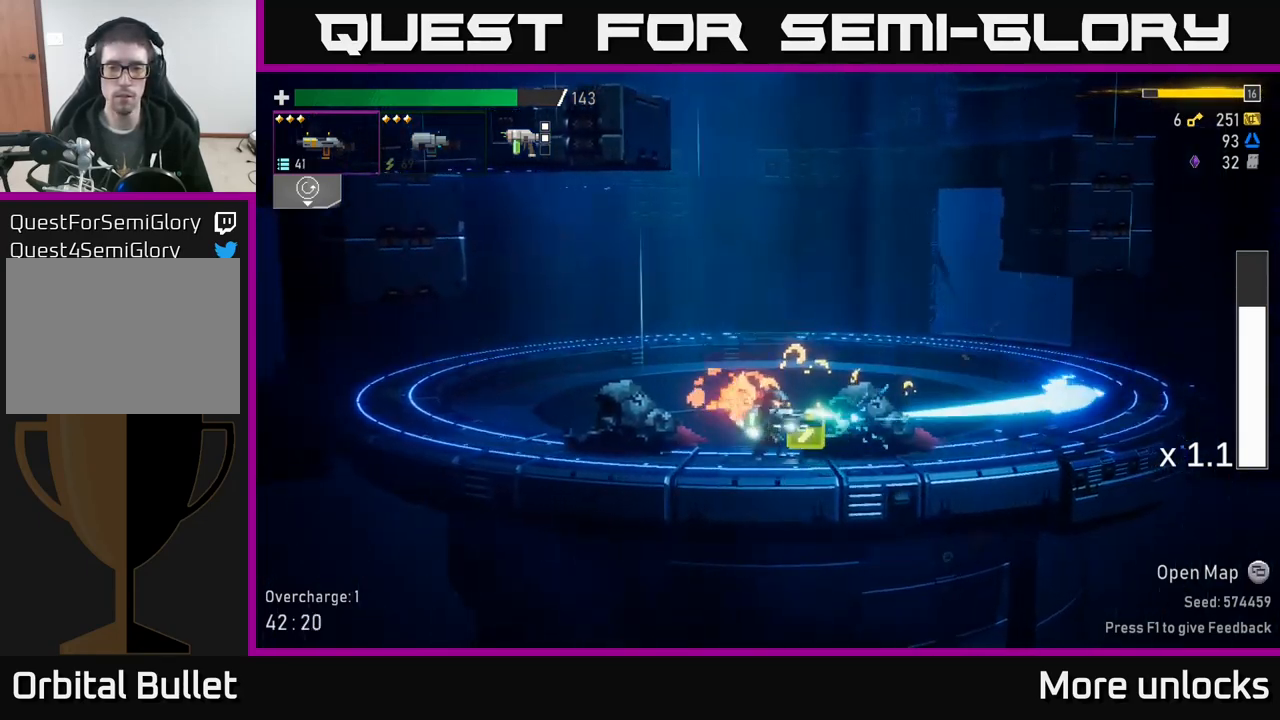
{"buttons": ["L2"], "left_stick": "left", "right_stick": "center", "events": [[216, "left_stick", "left"], [450, "L2", "down"]]}
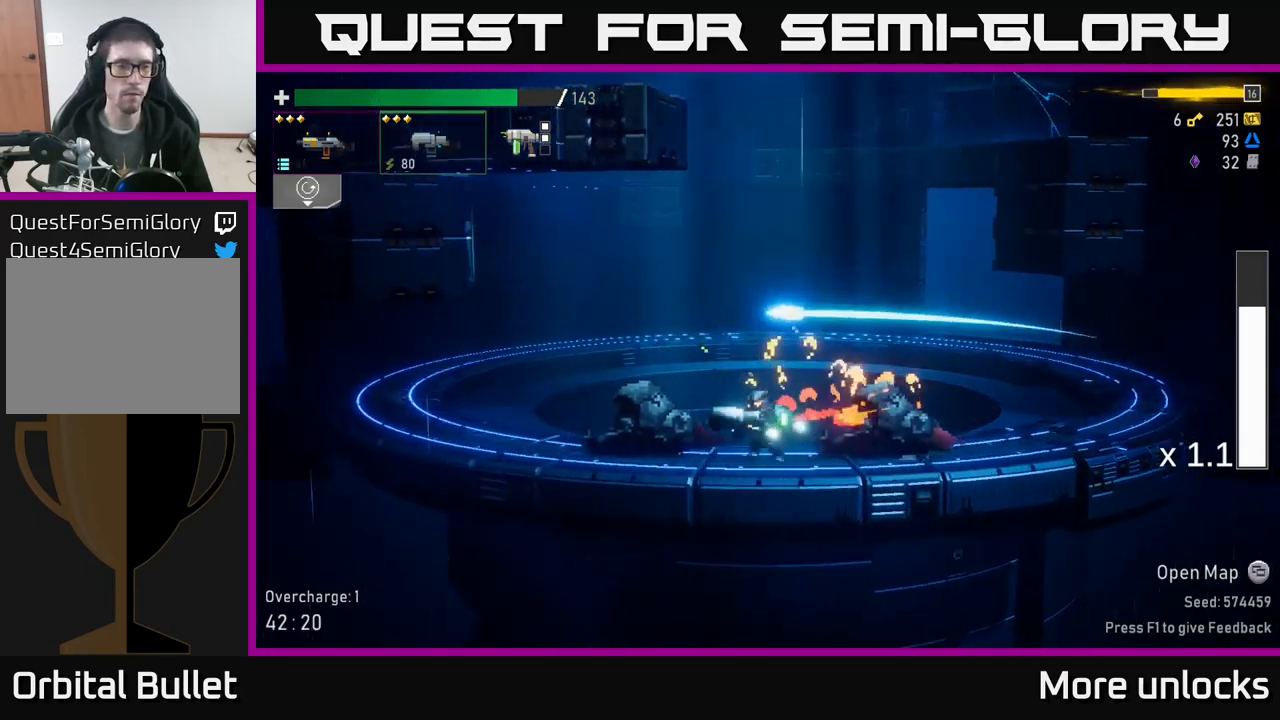
{"buttons": ["X"], "left_stick": "left", "right_stick": "center", "events": [[50, "L2", "up"], [316, "A", "down"], [400, "X", "down"], [450, "A", "up"]]}